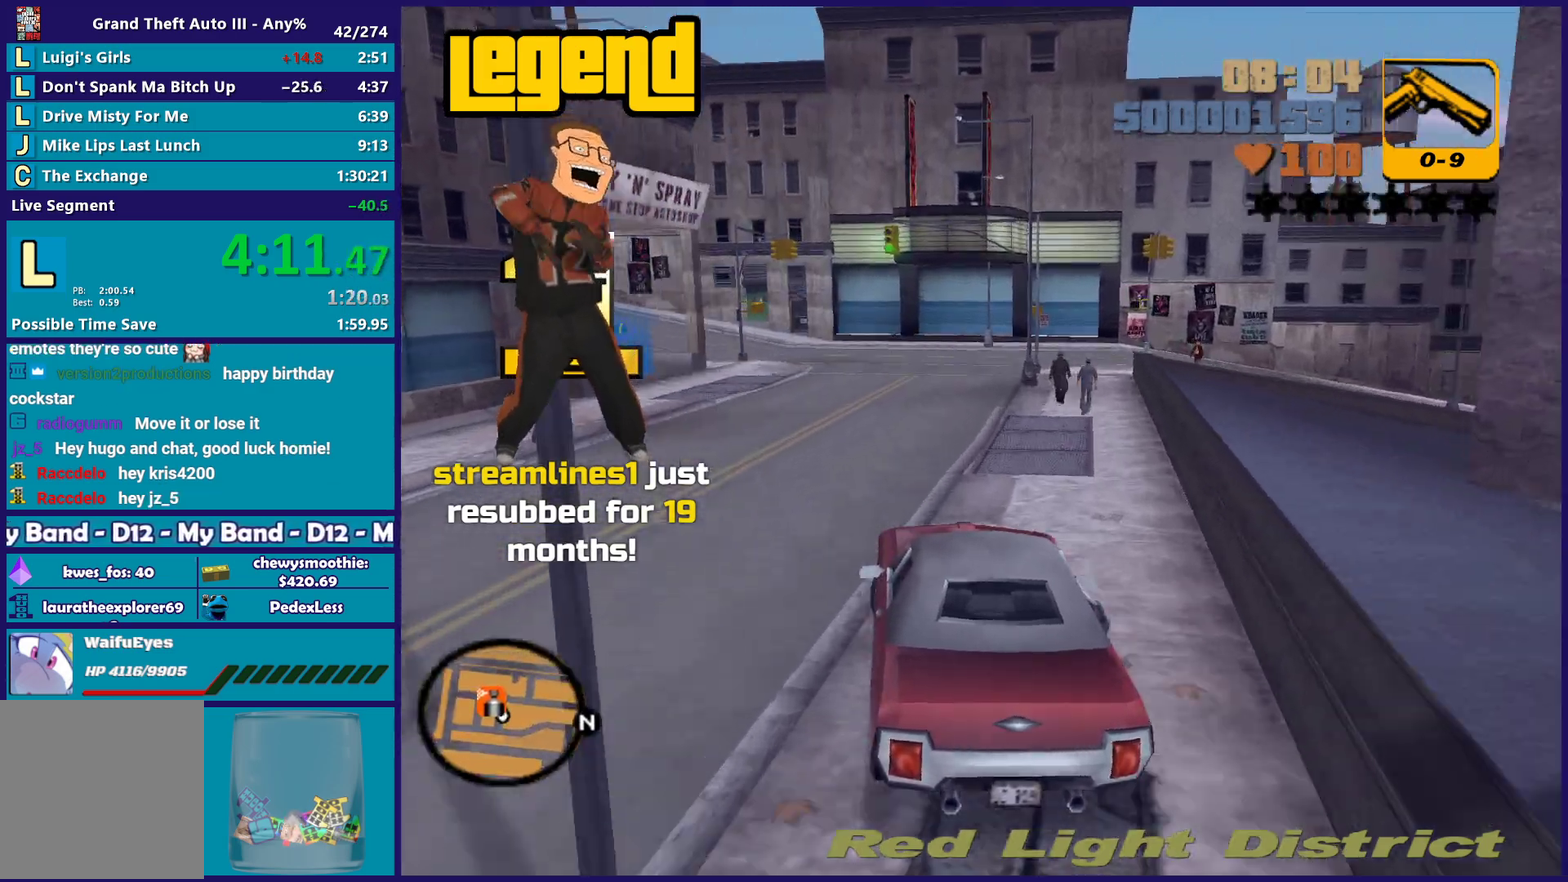
Gameplay with a controller (Xbox layout); each line is a JSON object with the inputs held at the frame after it. "events" lists button and stick changes between this image and that frame as [ms after this image, input, new state], when the widget could be followed in between.
{"buttons": ["L2"], "left_stick": "down-left", "right_stick": "center", "events": [[83, "left_stick", "center"], [183, "left_stick", "down-right"], [250, "left_stick", "center"], [417, "R2", "up"], [417, "left_stick", "left"], [467, "left_stick", "down-left"], [483, "L2", "down"]]}
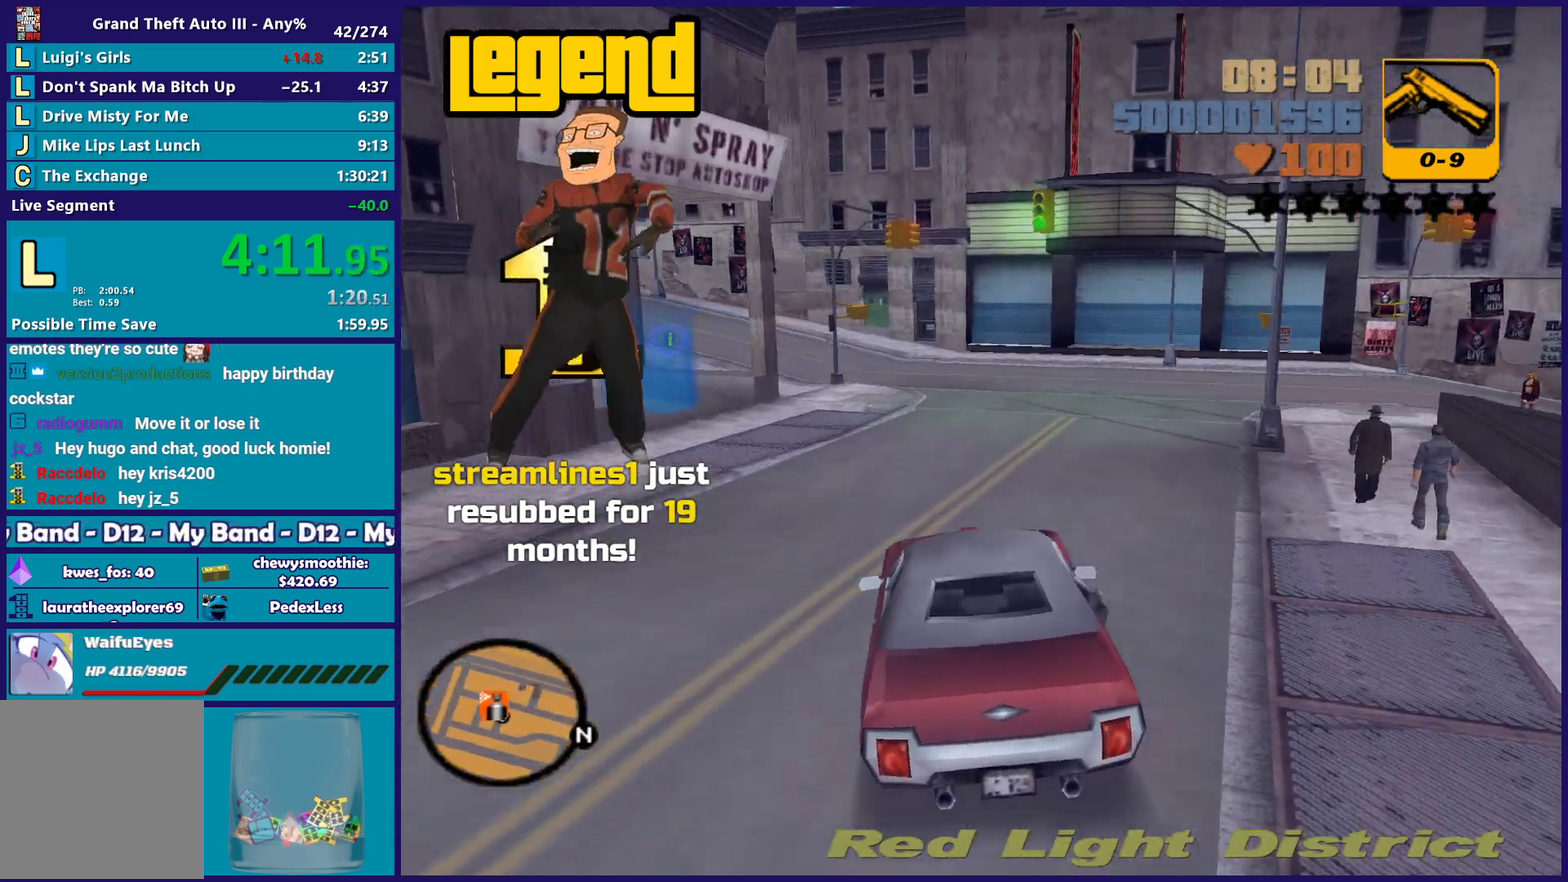
{"buttons": ["A"], "left_stick": "down-left", "right_stick": "center", "events": [[133, "L2", "up"], [150, "left_stick", "left"], [167, "A", "down"], [250, "left_stick", "down-left"]]}
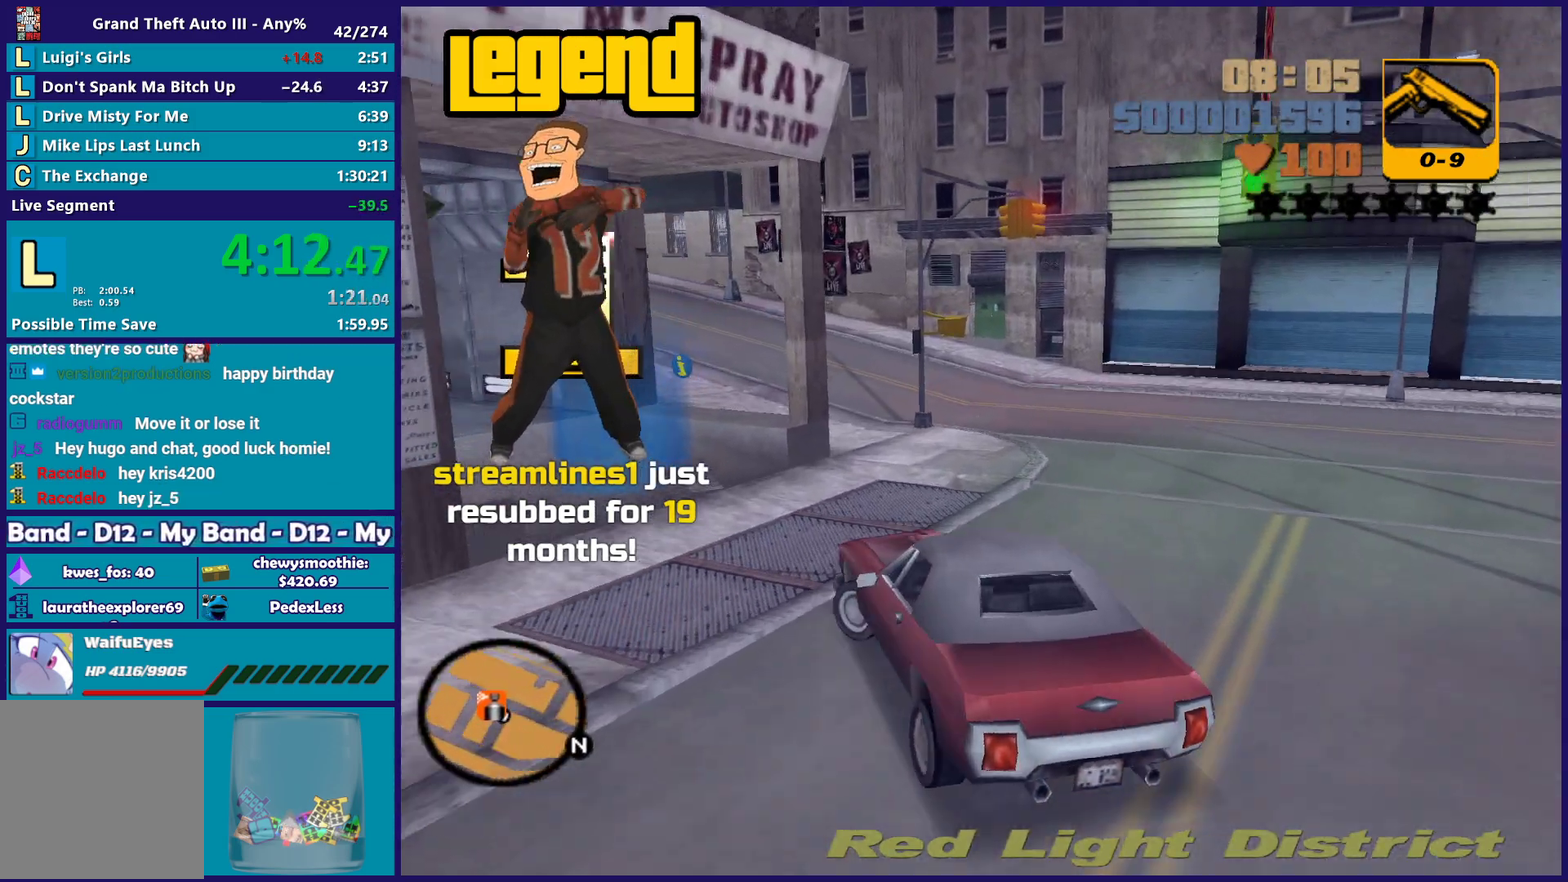
{"buttons": ["R2"], "left_stick": "left", "right_stick": "center", "events": [[267, "A", "up"], [300, "left_stick", "down-right"], [433, "R2", "down"], [483, "left_stick", "left"]]}
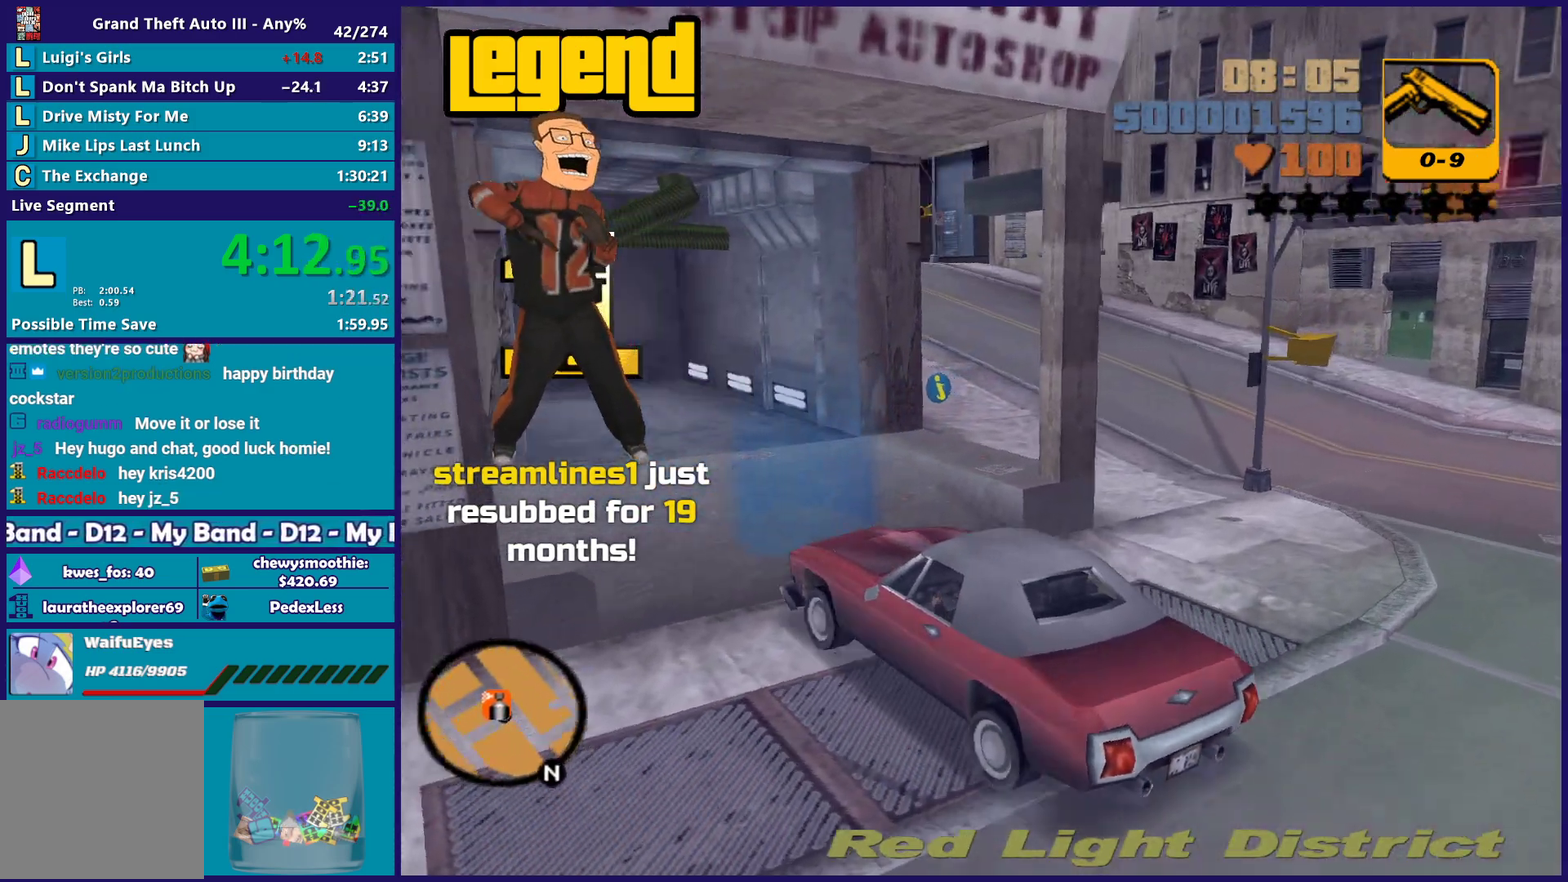
{"buttons": ["R2"], "left_stick": "down-right", "right_stick": "center", "events": [[100, "left_stick", "down-right"]]}
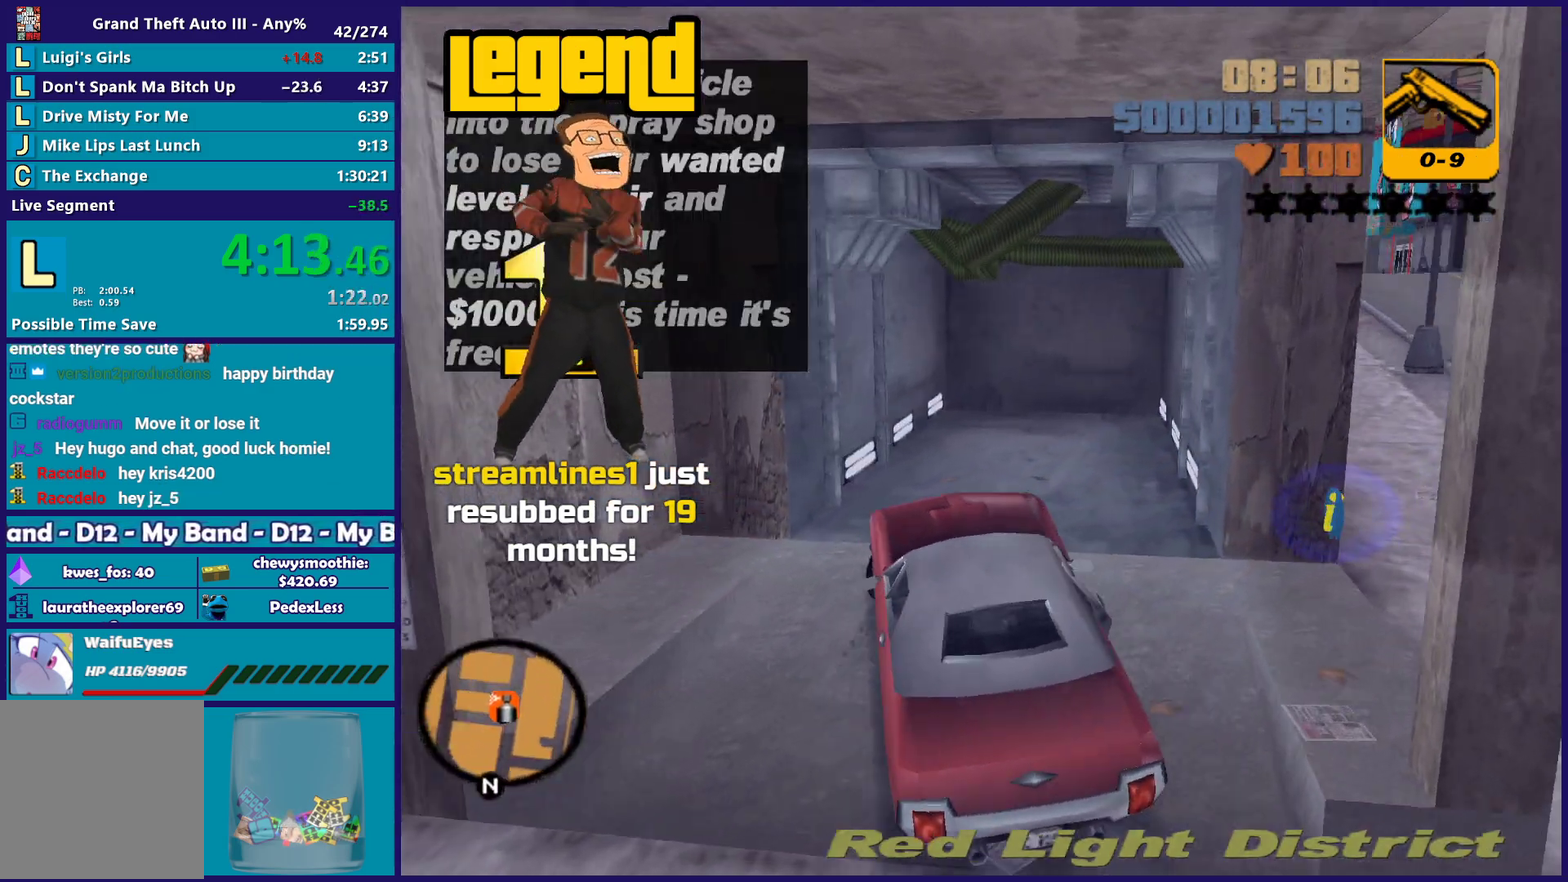
{"buttons": ["R2"], "left_stick": "down-right", "right_stick": "center", "events": [[17, "R2", "up"], [117, "left_stick", "right"], [167, "left_stick", "center"], [283, "R2", "down"], [383, "left_stick", "down-right"]]}
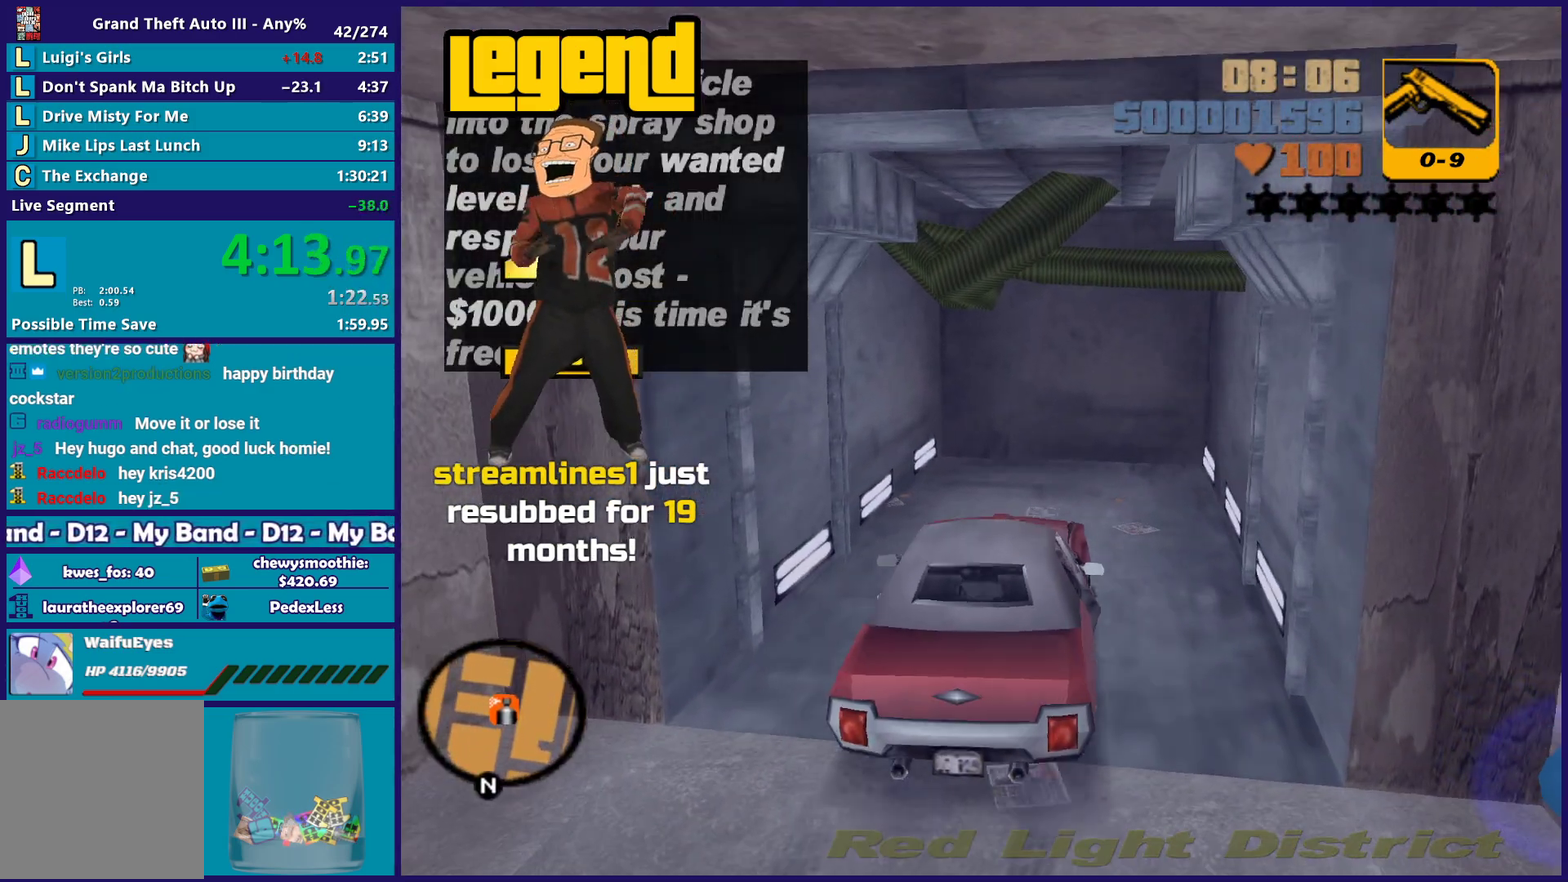
{"buttons": ["L2"], "left_stick": "center", "right_stick": "center", "events": [[67, "left_stick", "center"], [117, "R2", "up"], [200, "L2", "down"], [217, "left_stick", "left"], [317, "left_stick", "center"]]}
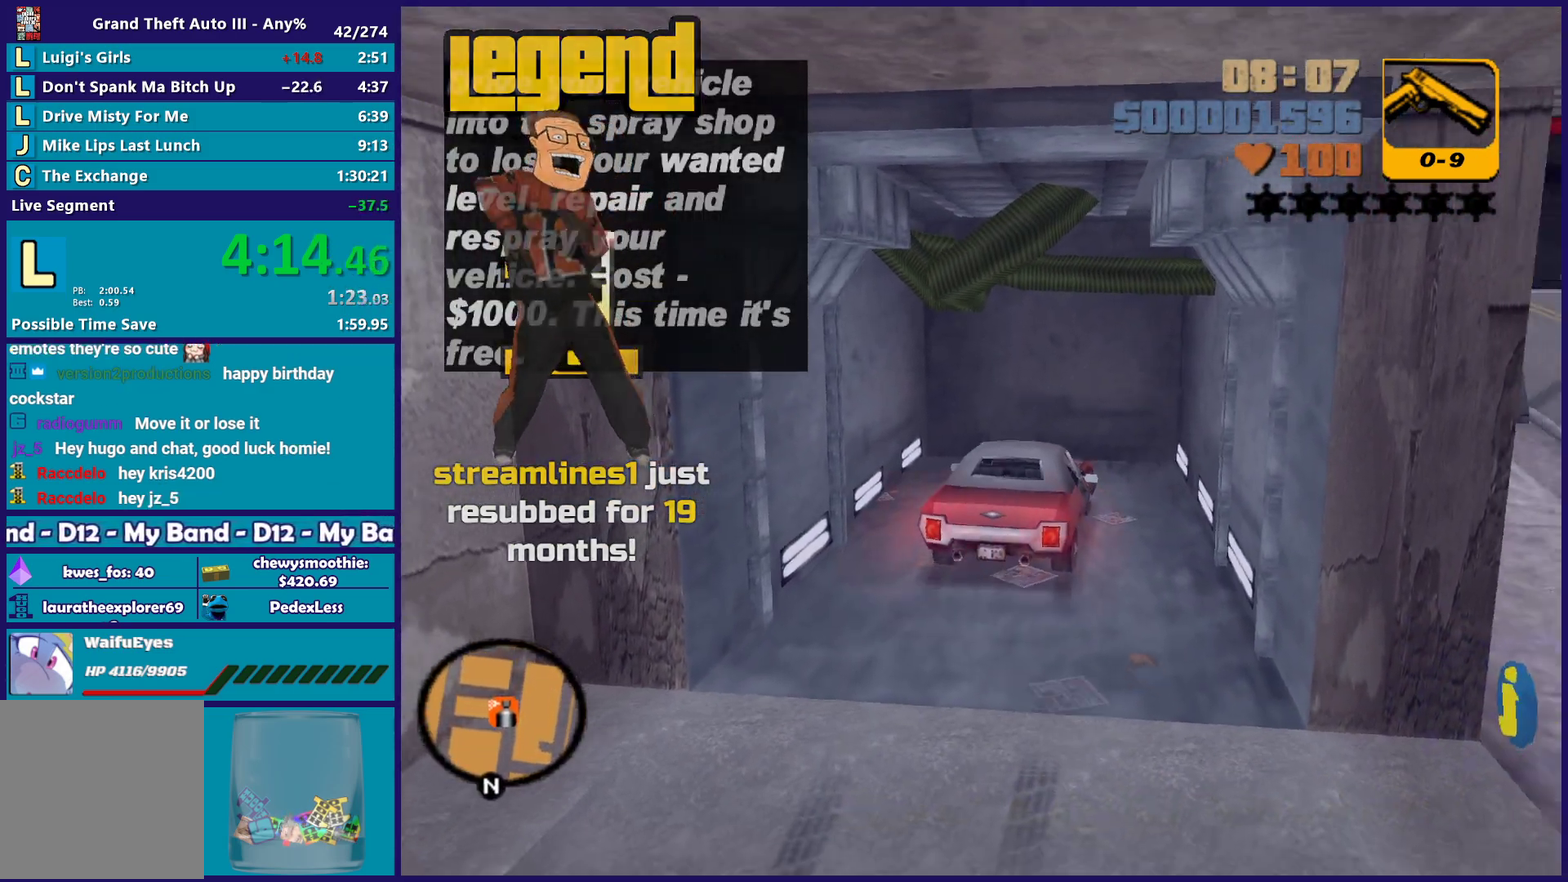
{"buttons": [], "left_stick": "center", "right_stick": "center", "events": [[67, "L2", "up"], [217, "L2", "down"], [350, "L2", "up"]]}
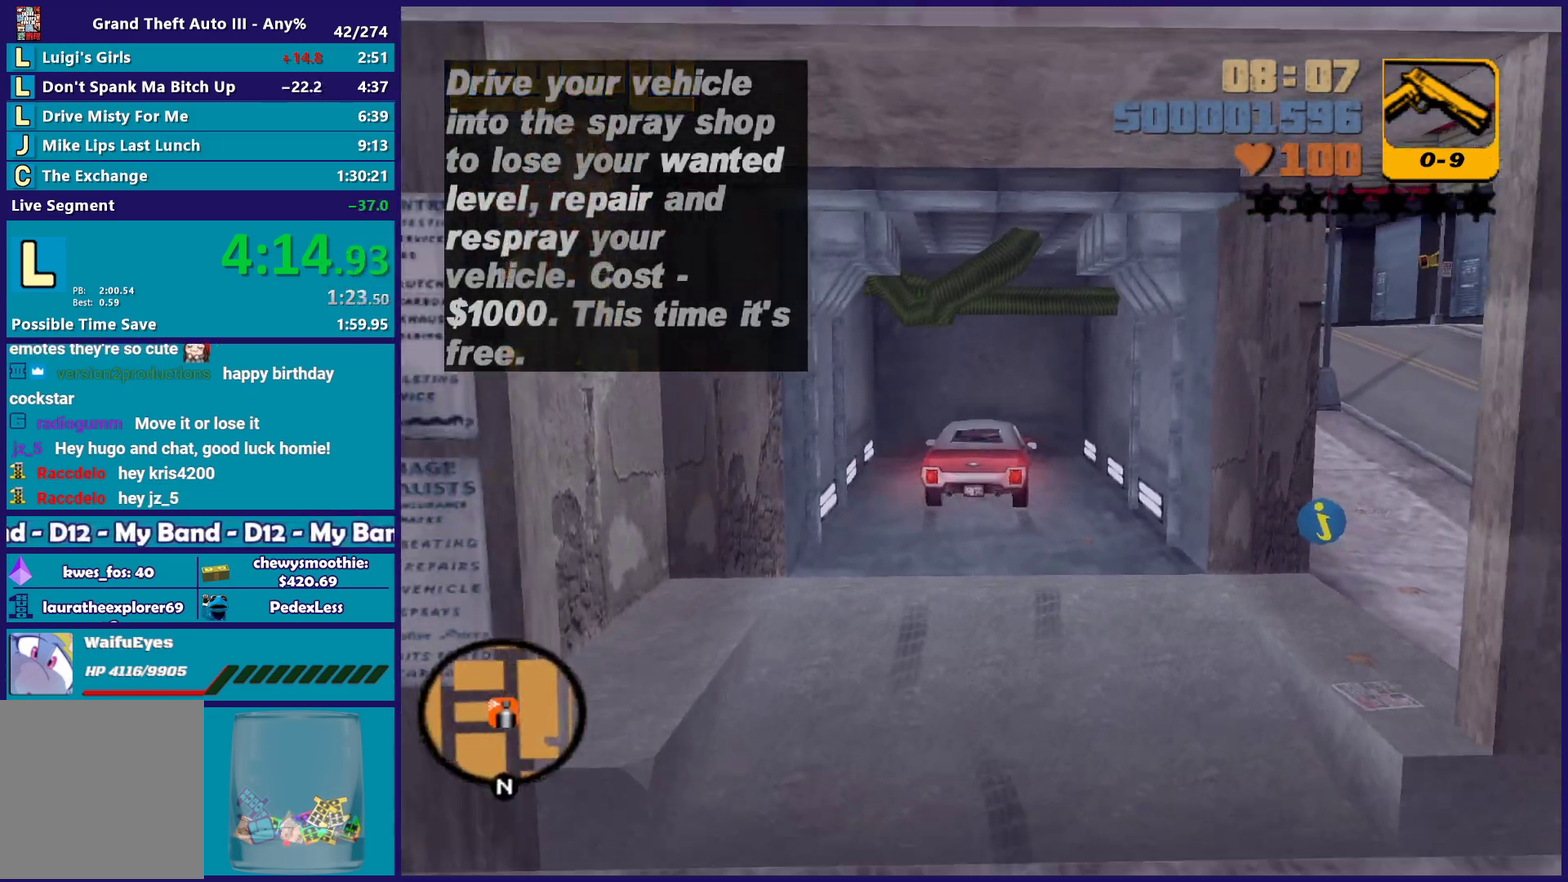
{"buttons": [], "left_stick": "down-right", "right_stick": "center", "events": [[100, "left_stick", "left"], [467, "left_stick", "down-right"]]}
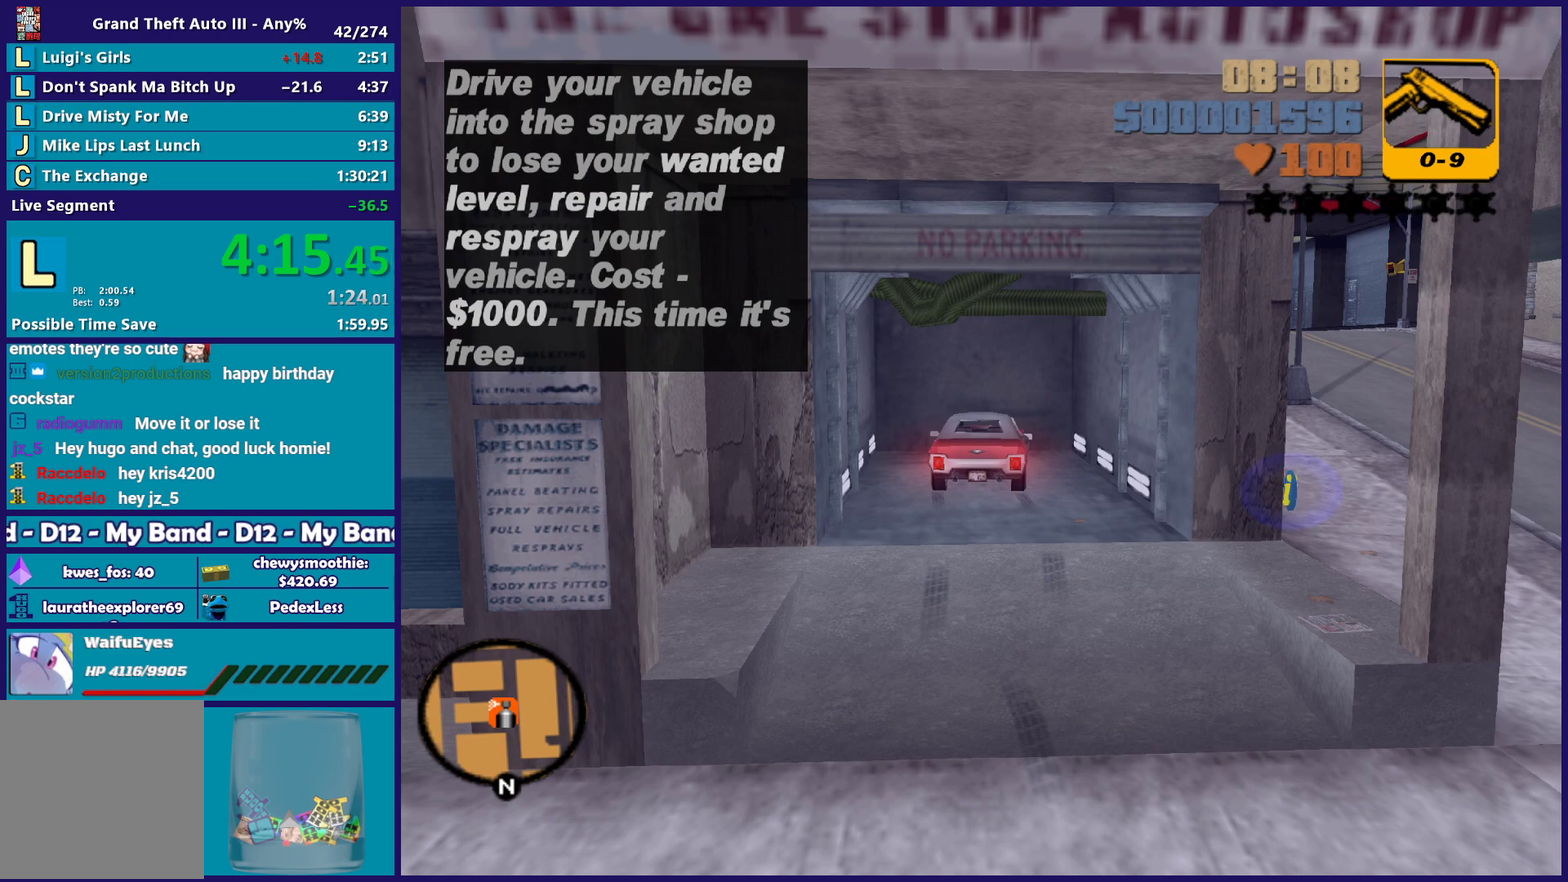
{"buttons": [], "left_stick": "up-left", "right_stick": "center", "events": [[100, "left_stick", "center"], [150, "left_stick", "down-right"], [267, "left_stick", "center"], [317, "left_stick", "down-right"], [433, "left_stick", "up-left"]]}
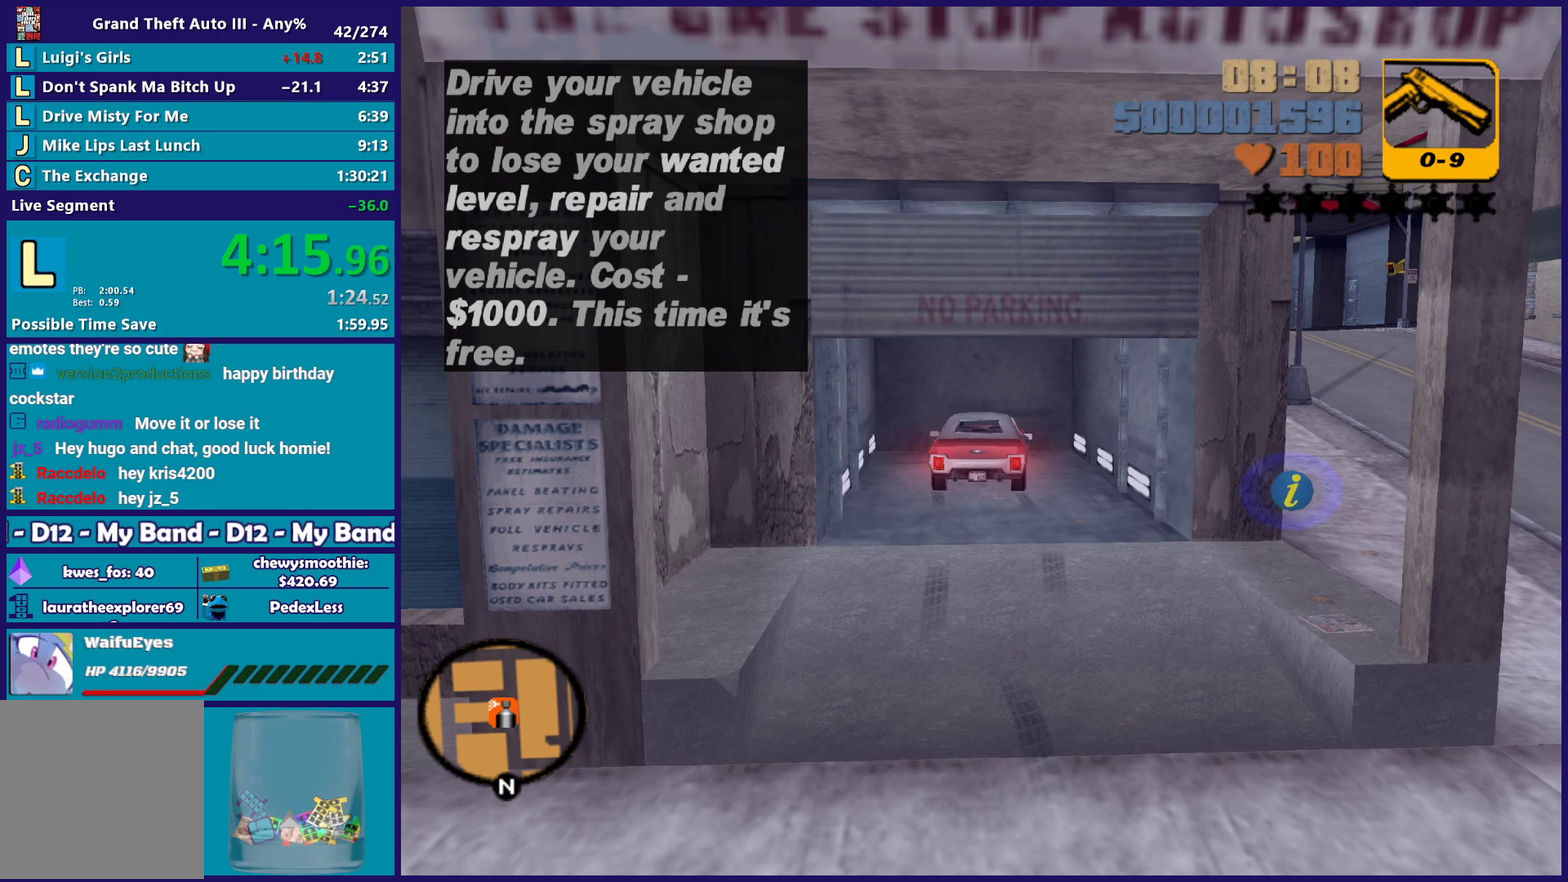
{"buttons": [], "left_stick": "down-right", "right_stick": "center", "events": [[17, "left_stick", "center"], [67, "left_stick", "down-right"], [150, "left_stick", "up-left"], [267, "left_stick", "down-right"], [367, "left_stick", "up-left"], [467, "left_stick", "down-right"]]}
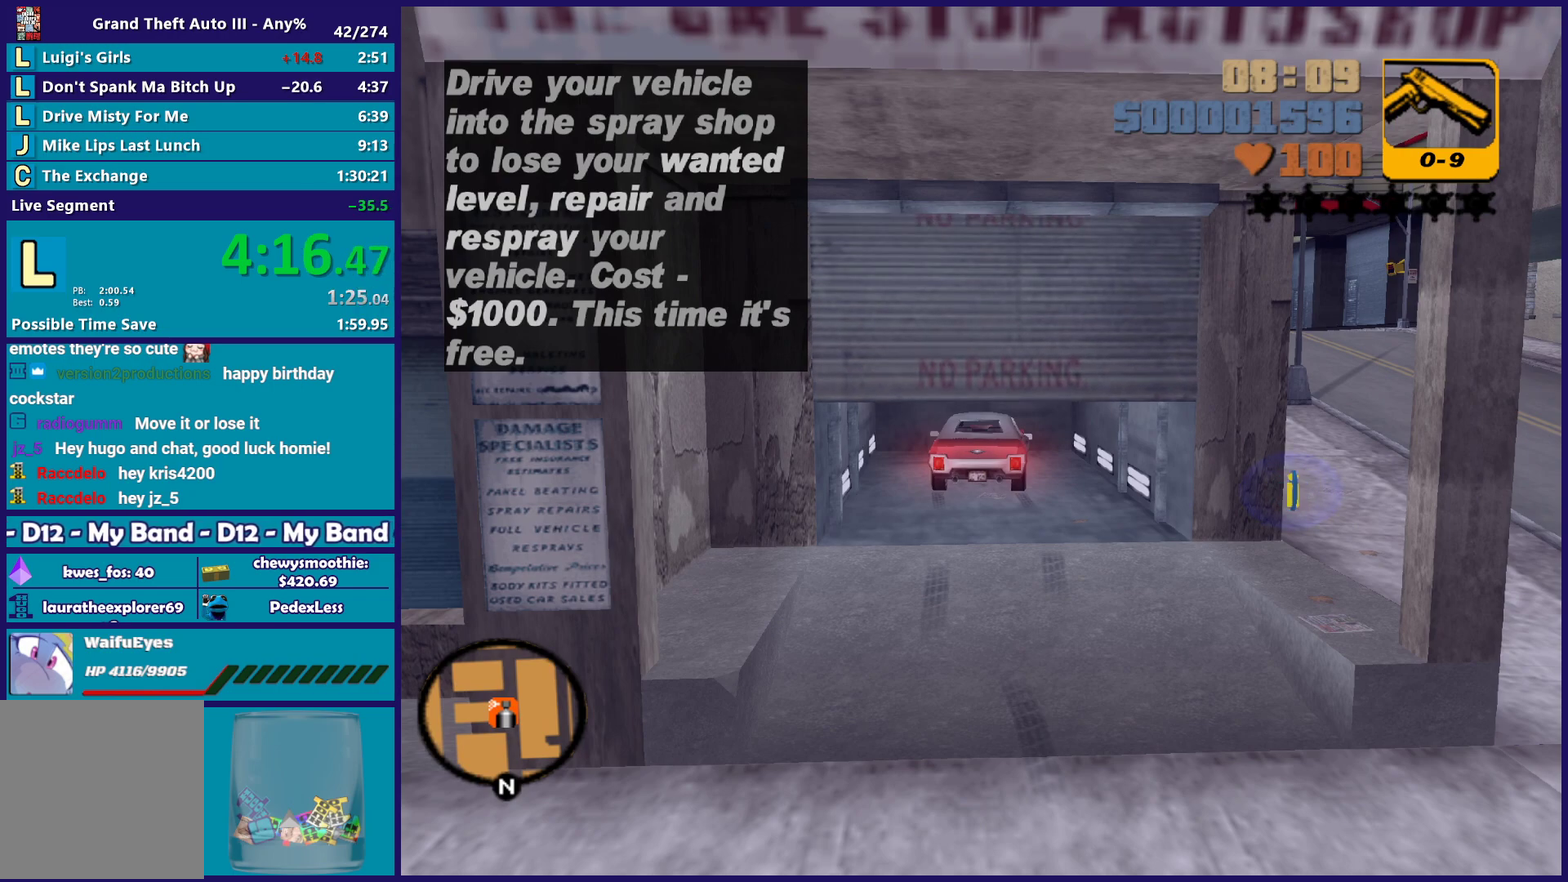
{"buttons": [], "left_stick": "up-left", "right_stick": "center", "events": [[50, "left_stick", "up-left"], [150, "left_stick", "down-right"], [267, "left_stick", "up-left"], [367, "left_stick", "down-right"], [500, "left_stick", "up-left"]]}
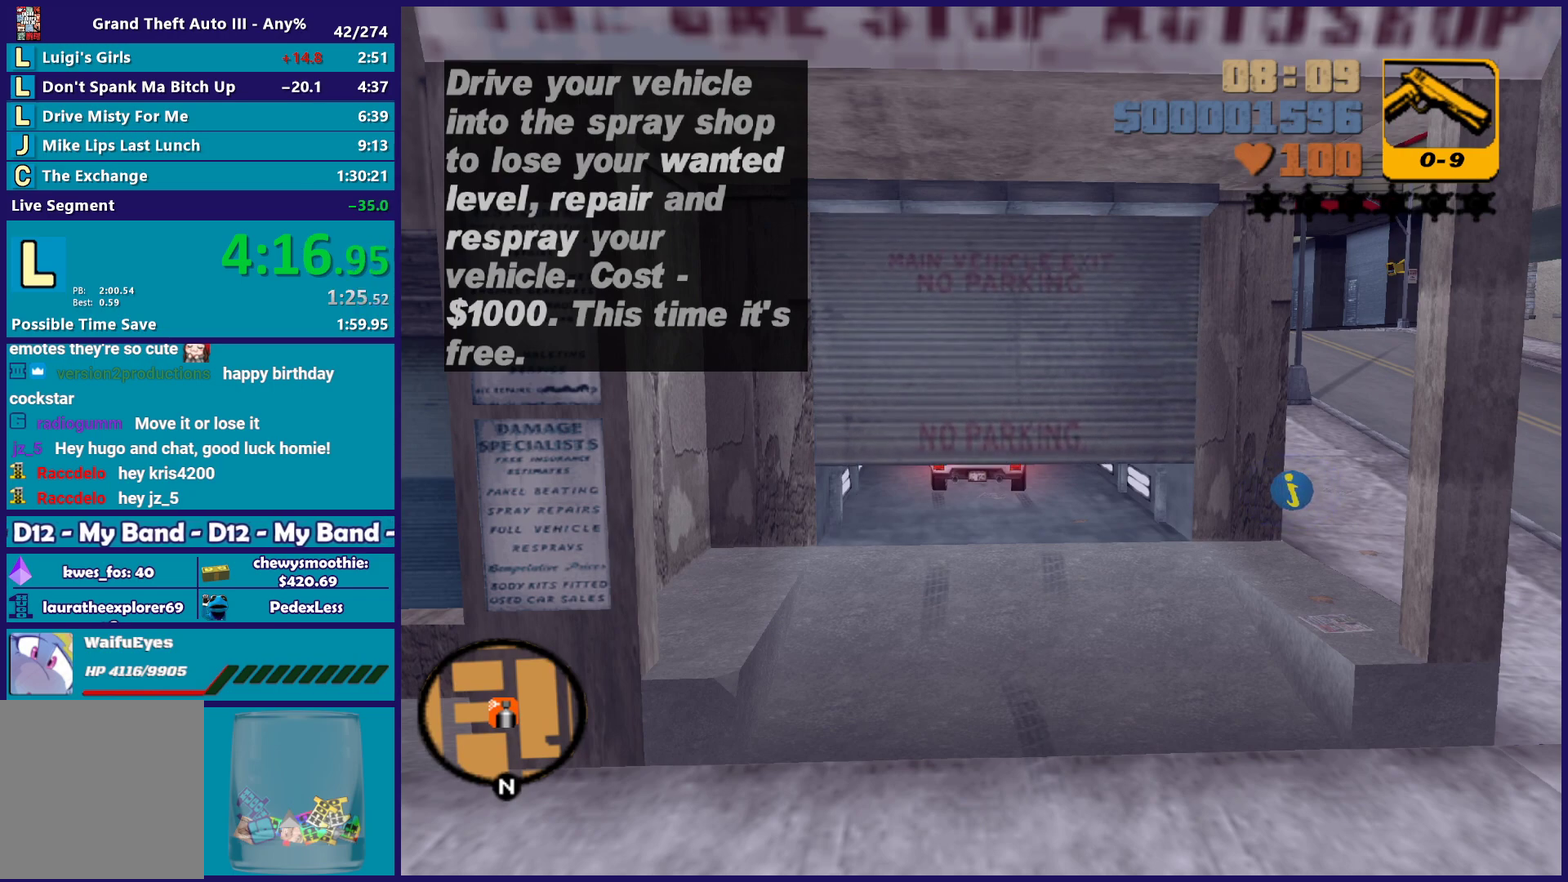
{"buttons": [], "left_stick": "up-left", "right_stick": "center", "events": [[133, "left_stick", "down-right"], [200, "left_stick", "up-left"], [333, "left_stick", "down-right"], [417, "left_stick", "up-left"]]}
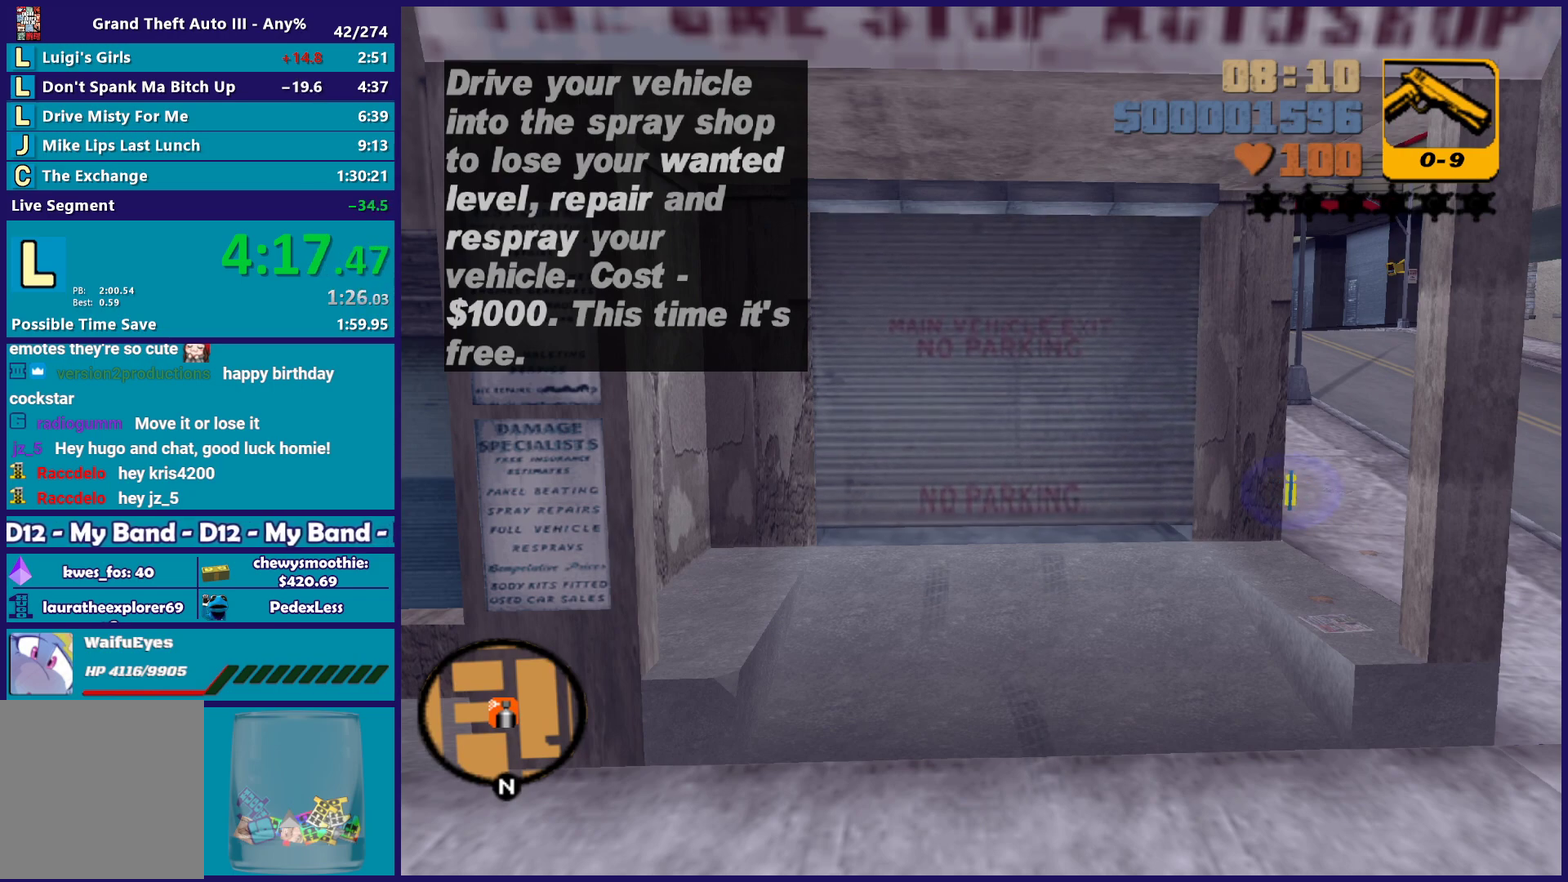
{"buttons": [], "left_stick": "down-right", "right_stick": "center", "events": [[33, "left_stick", "down-right"], [133, "left_stick", "up-left"], [267, "left_stick", "down-right"], [350, "left_stick", "up-left"], [500, "left_stick", "down-right"]]}
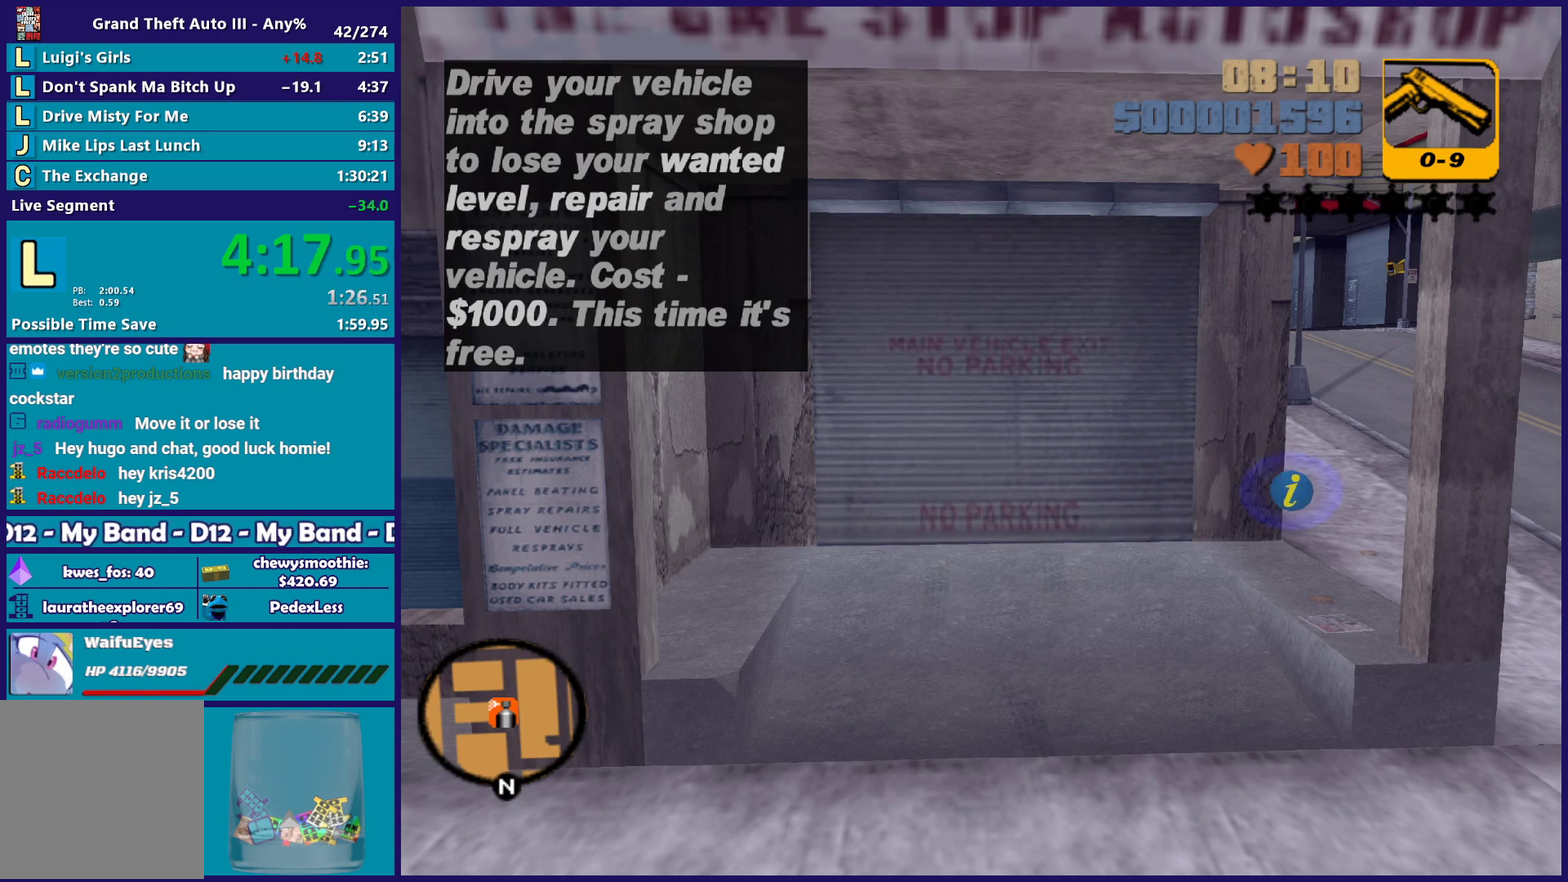
{"buttons": [], "left_stick": "down-right", "right_stick": "center", "events": [[83, "left_stick", "up-left"], [233, "left_stick", "down-right"], [317, "left_stick", "up-left"], [450, "left_stick", "down-right"]]}